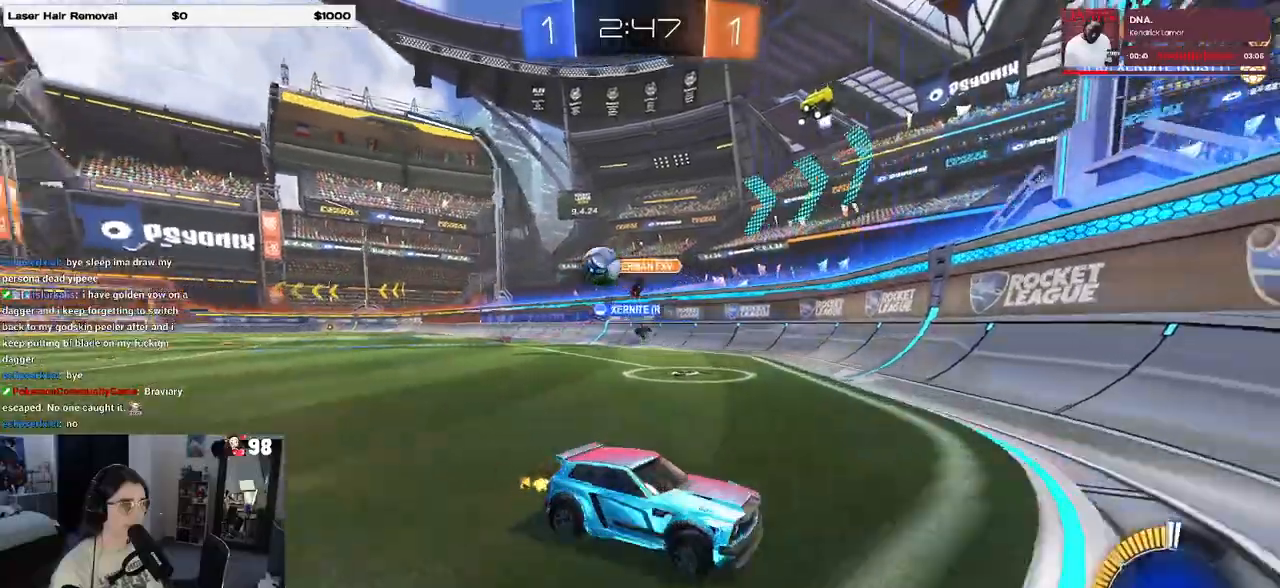
Gameplay with a controller (PlayStation layout); each line is a JSON object with the inputs held at the frame after it. "events" lists button and stick changes between this image and that frame as [ms after this image, input, new state], when the widget could be followed in between.
{"buttons": ["R2"], "left_stick": "right", "right_stick": "center", "events": [[350, "SQUARE", "down"], [483, "SQUARE", "up"]]}
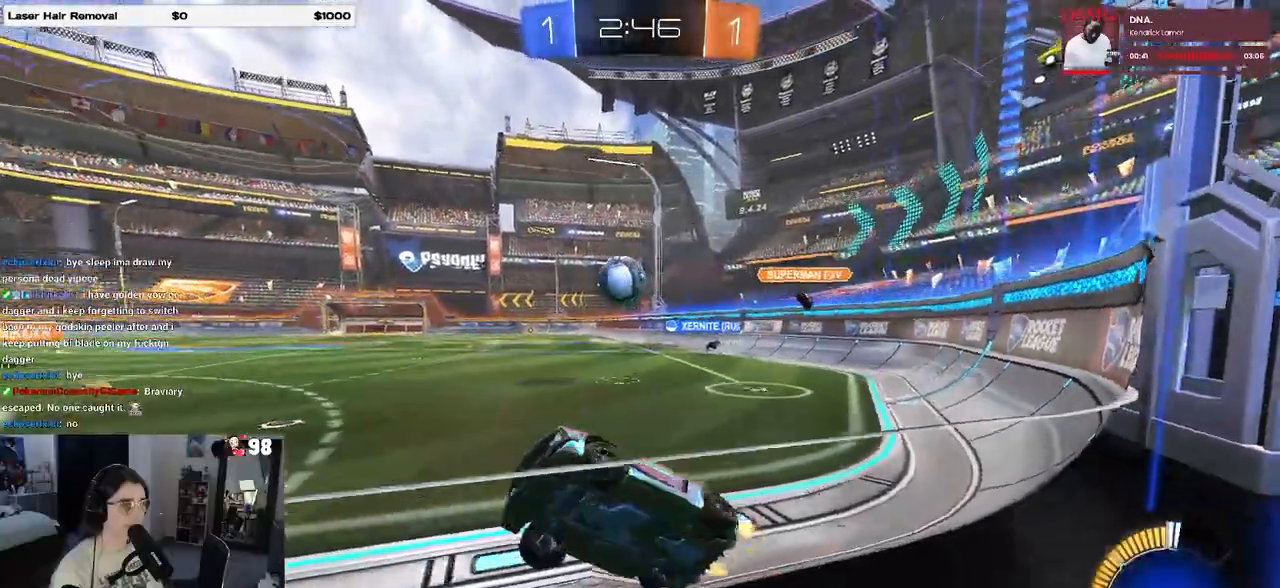
{"buttons": ["R2"], "left_stick": "right", "right_stick": "center", "events": []}
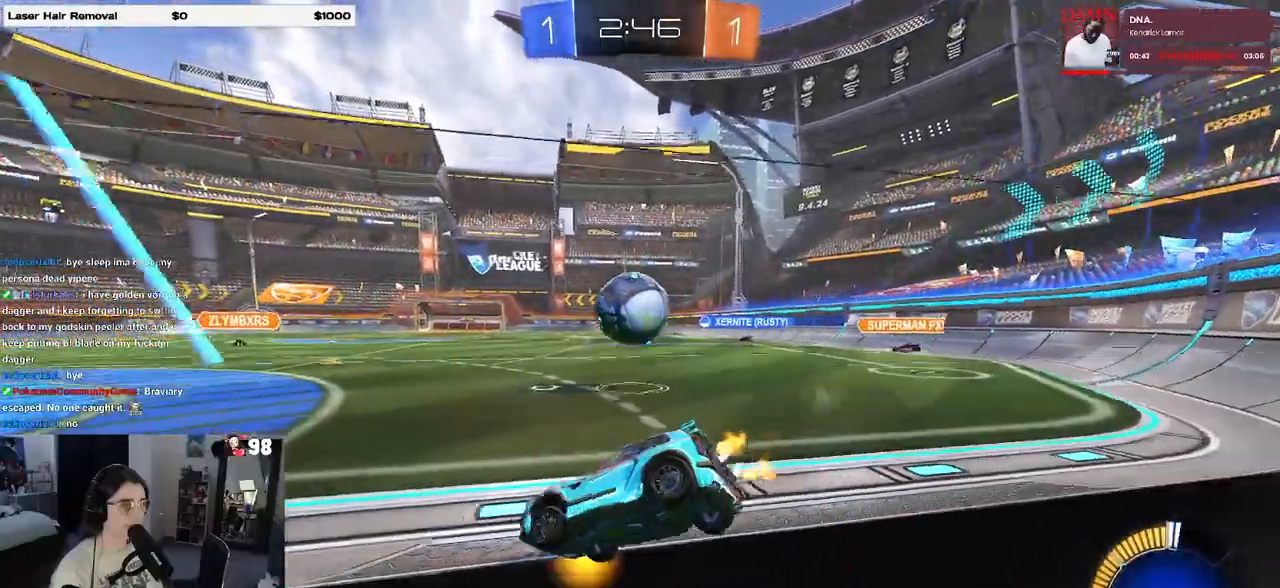
{"buttons": ["CROSS", "R1", "R2"], "left_stick": "down", "right_stick": "center", "events": [[150, "left_stick", "center"], [200, "left_stick", "down-left"], [217, "CROSS", "down"], [217, "R1", "down"], [317, "CROSS", "up"], [317, "left_stick", "up"], [400, "CROSS", "down"], [450, "left_stick", "down"]]}
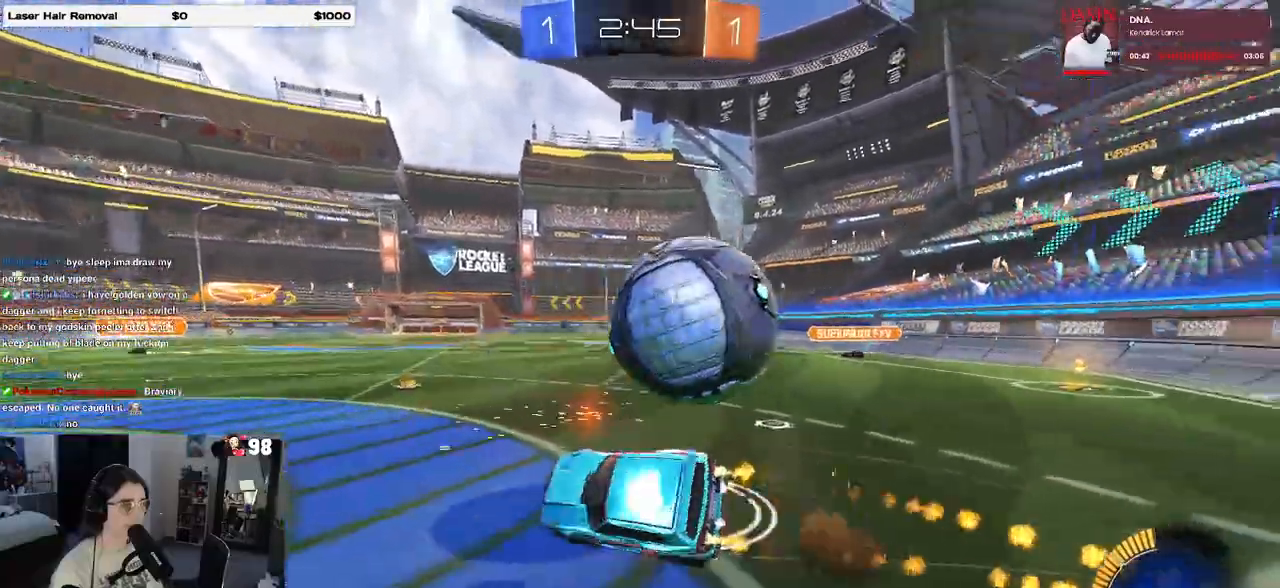
{"buttons": ["SQUARE", "R2"], "left_stick": "down-left", "right_stick": "center", "events": [[17, "CROSS", "up"], [267, "left_stick", "down-left"], [283, "R1", "up"], [333, "SQUARE", "down"]]}
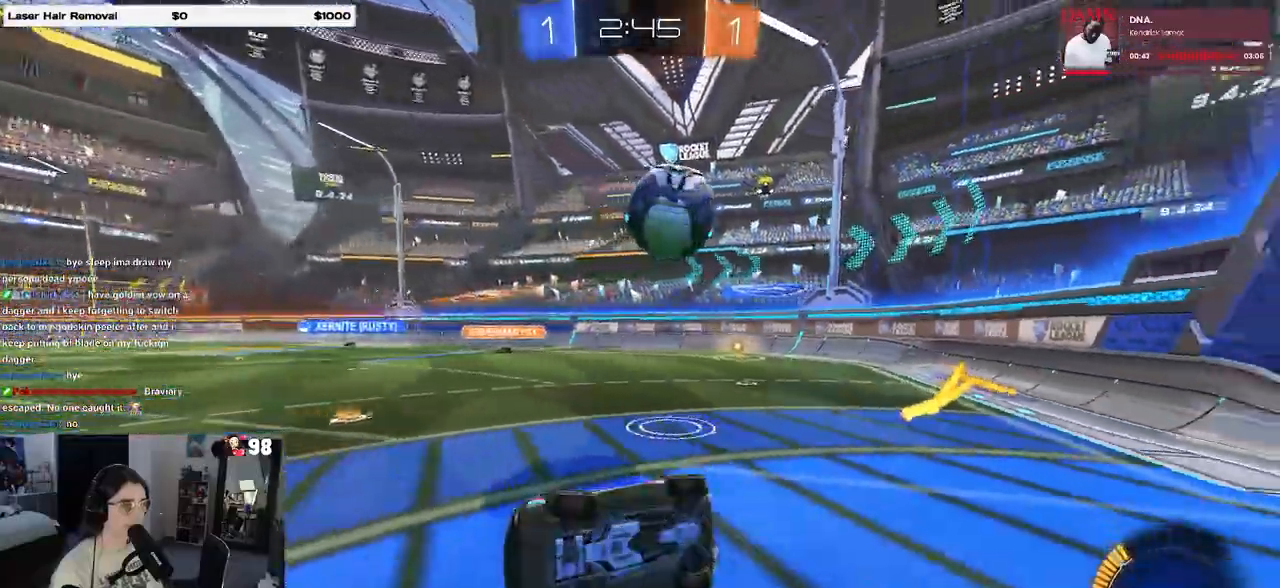
{"buttons": ["R1", "R2"], "left_stick": "left", "right_stick": "center", "events": [[83, "left_stick", "left"], [183, "SQUARE", "up"], [417, "R1", "down"]]}
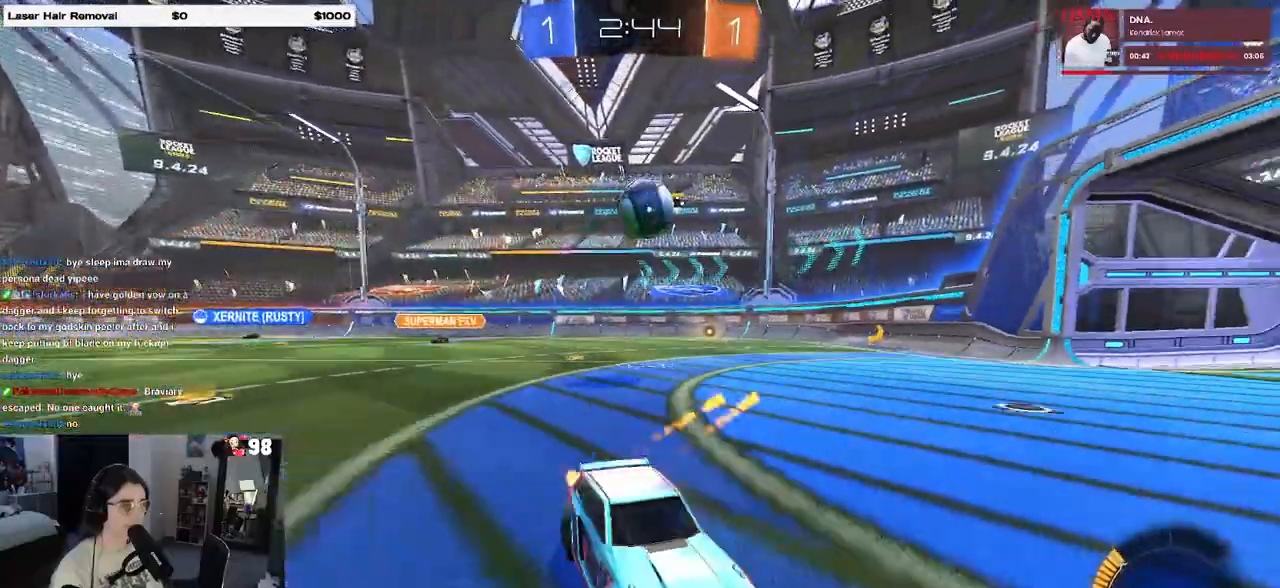
{"buttons": ["R2"], "left_stick": "right", "right_stick": "center", "events": [[417, "left_stick", "center"], [483, "R1", "up"], [483, "left_stick", "right"]]}
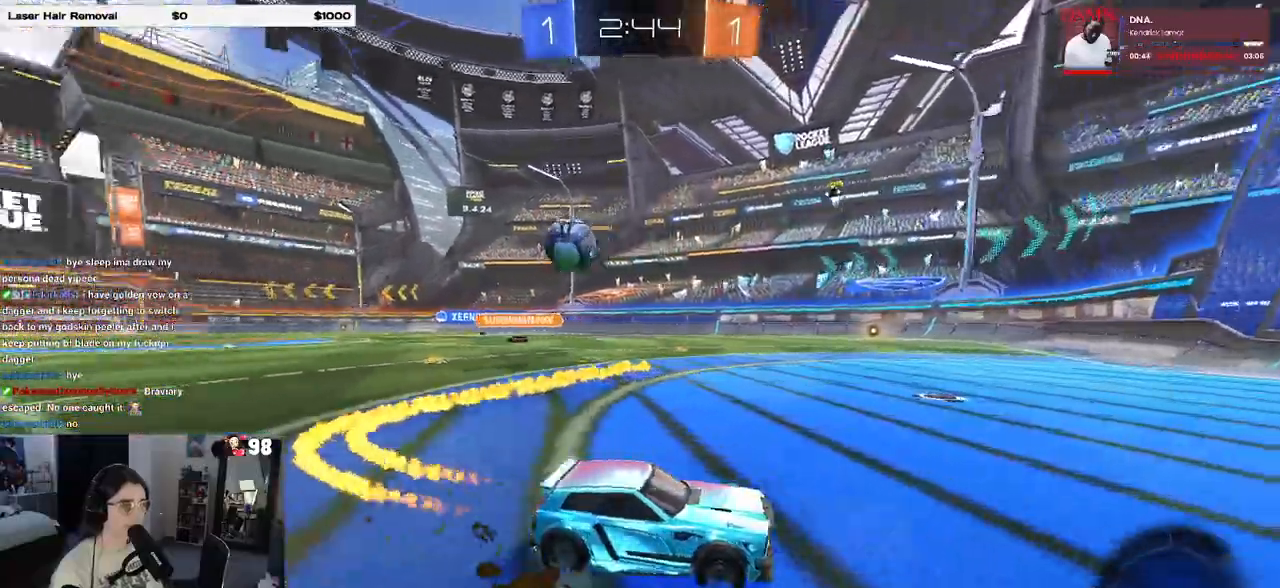
{"buttons": ["L2"], "left_stick": "left", "right_stick": "center", "events": [[100, "left_stick", "center"], [383, "left_stick", "left"], [433, "R2", "up"], [483, "L2", "down"]]}
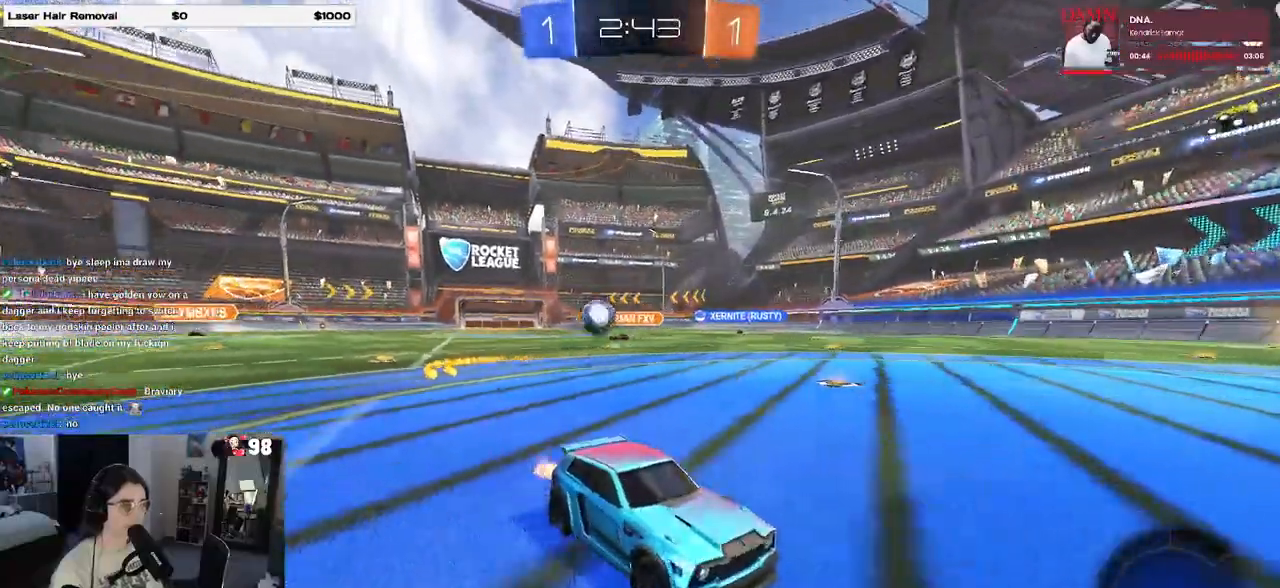
{"buttons": ["R2"], "left_stick": "left", "right_stick": "center", "events": [[233, "R2", "down"], [267, "L2", "up"]]}
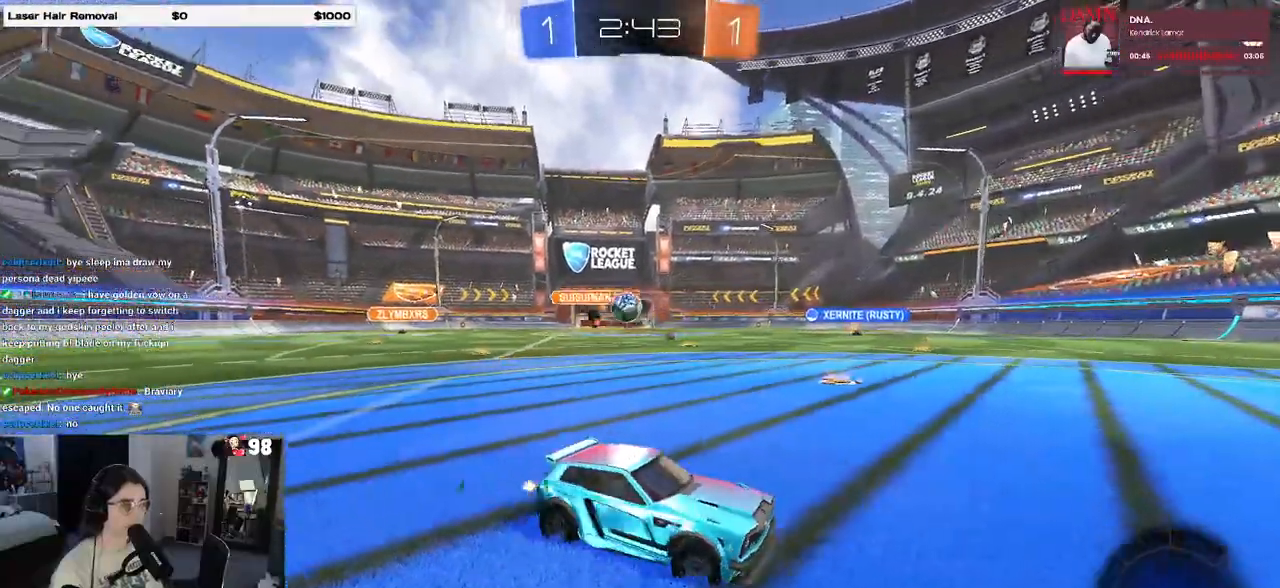
{"buttons": ["R2"], "left_stick": "left", "right_stick": "center", "events": [[167, "R2", "up"], [267, "R2", "down"]]}
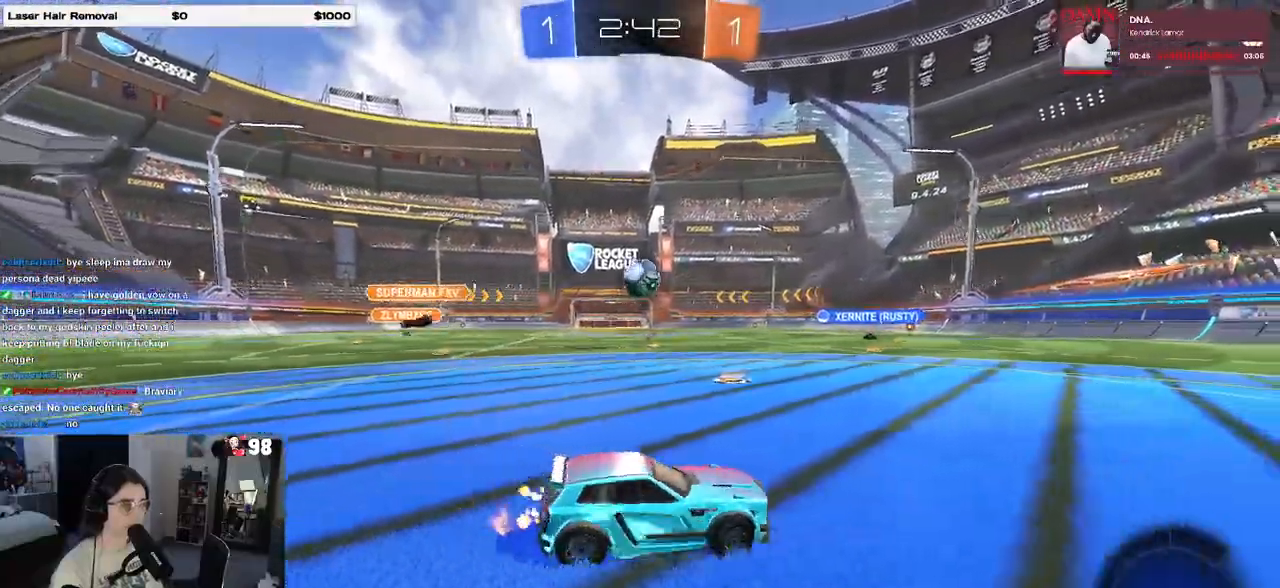
{"buttons": ["R2"], "left_stick": "right", "right_stick": "center", "events": [[417, "left_stick", "center"], [467, "left_stick", "right"]]}
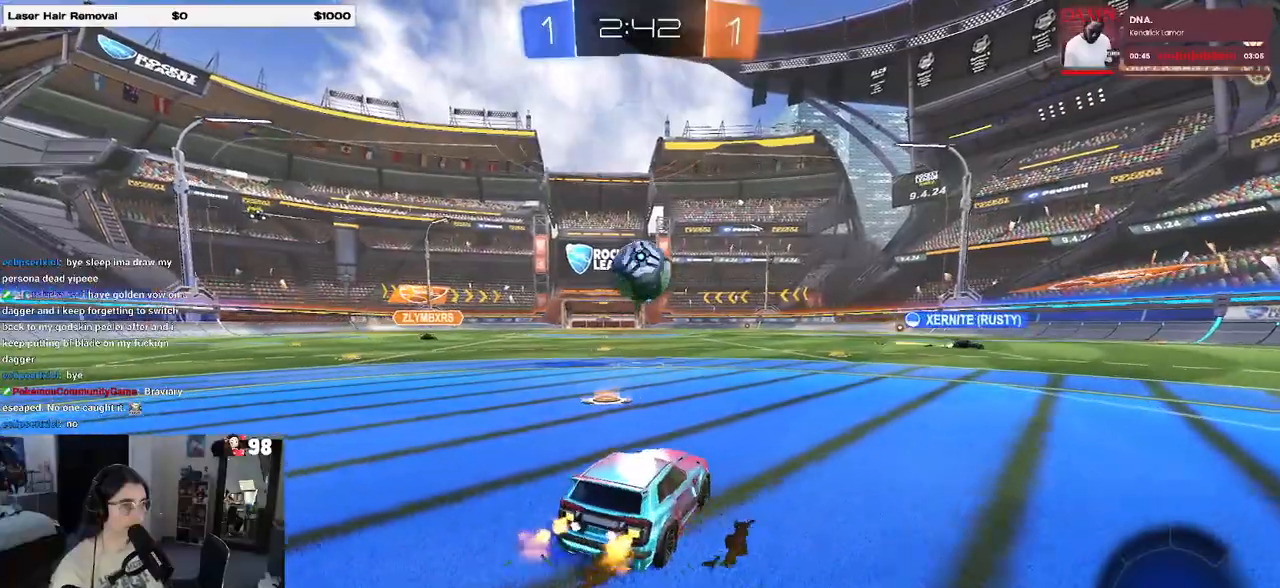
{"buttons": ["TRIANGLE", "R2"], "left_stick": "center", "right_stick": "center", "events": [[33, "left_stick", "center"], [300, "left_stick", "right"], [400, "TRIANGLE", "down"], [467, "left_stick", "center"]]}
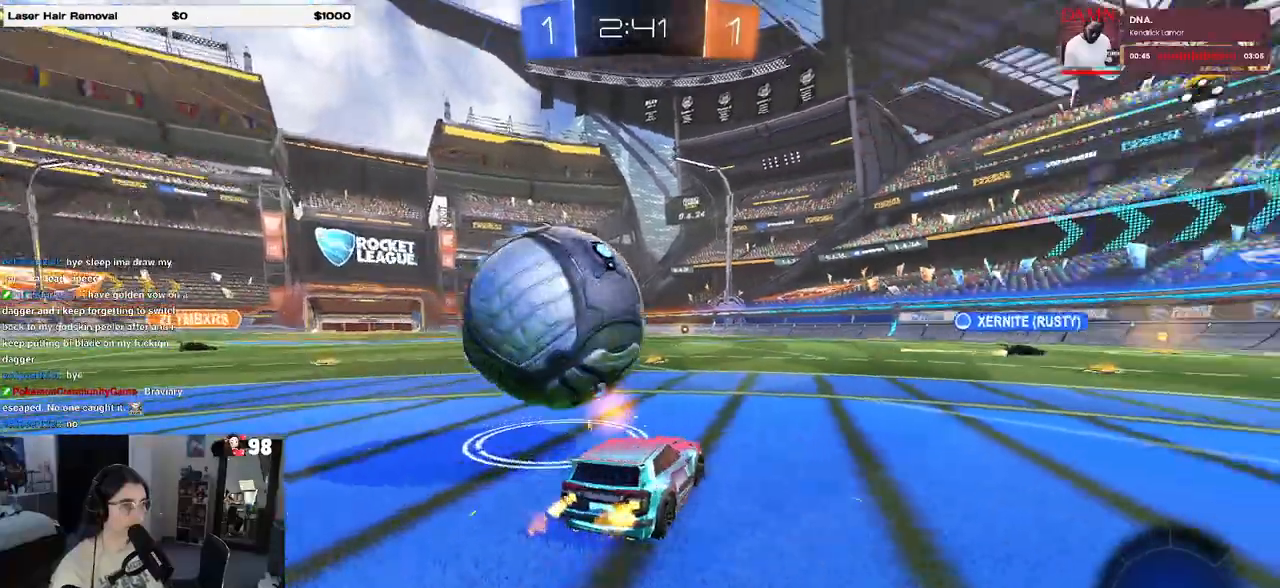
{"buttons": ["R2"], "left_stick": "center", "right_stick": "center", "events": [[17, "left_stick", "left"], [33, "TRIANGLE", "up"], [400, "left_stick", "center"]]}
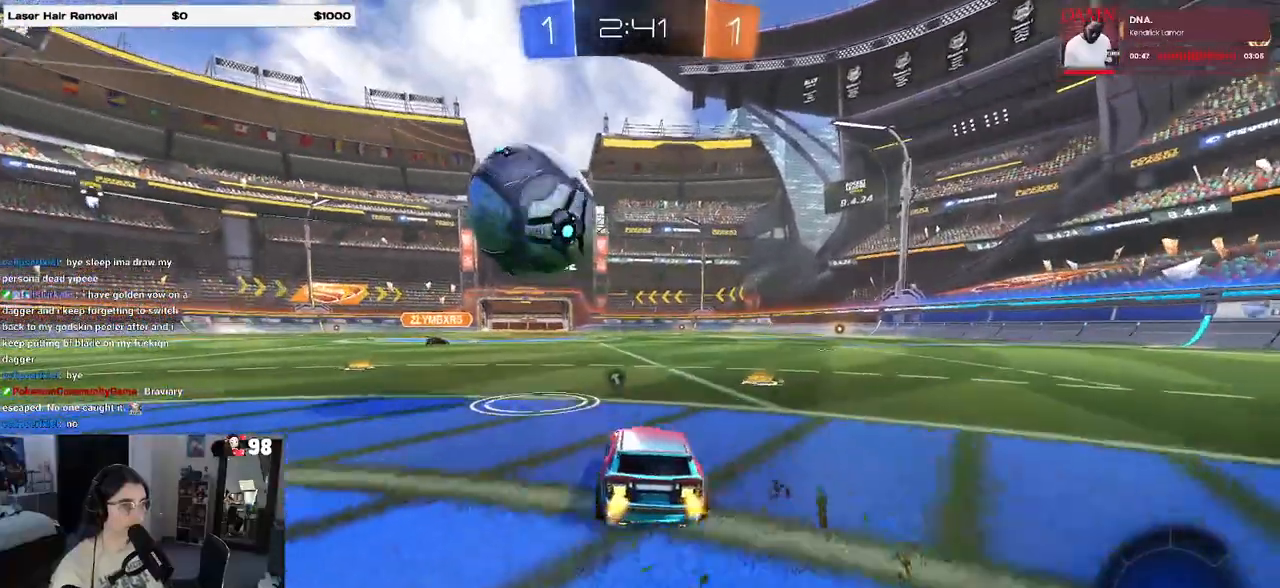
{"buttons": ["R2"], "left_stick": "center", "right_stick": "center", "events": [[333, "left_stick", "right"], [417, "left_stick", "center"]]}
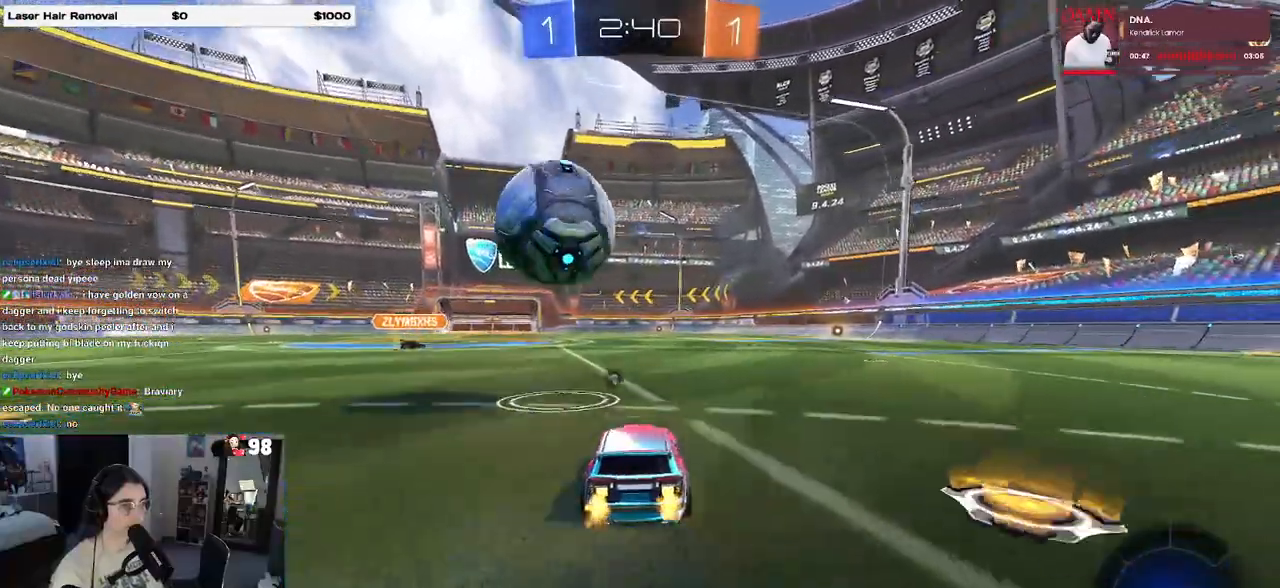
{"buttons": ["R1", "R2"], "left_stick": "center", "right_stick": "center", "events": [[150, "R1", "down"], [367, "left_stick", "left"], [483, "left_stick", "center"]]}
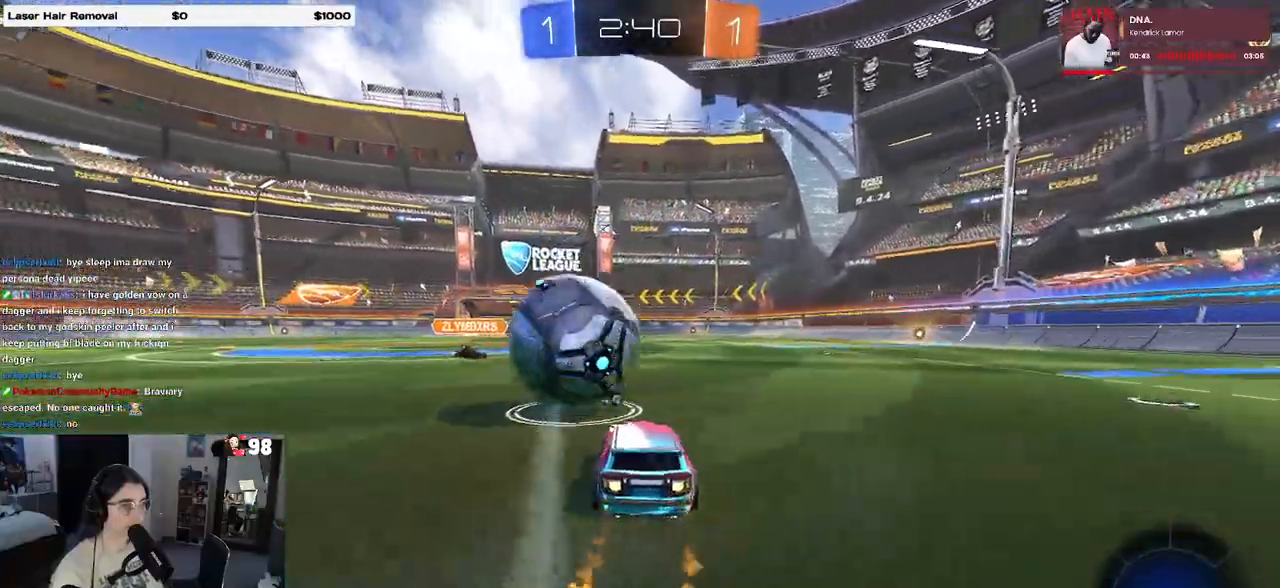
{"buttons": ["R2"], "left_stick": "right", "right_stick": "center", "events": [[200, "left_stick", "left"], [250, "R1", "up"], [367, "left_stick", "center"], [433, "left_stick", "right"]]}
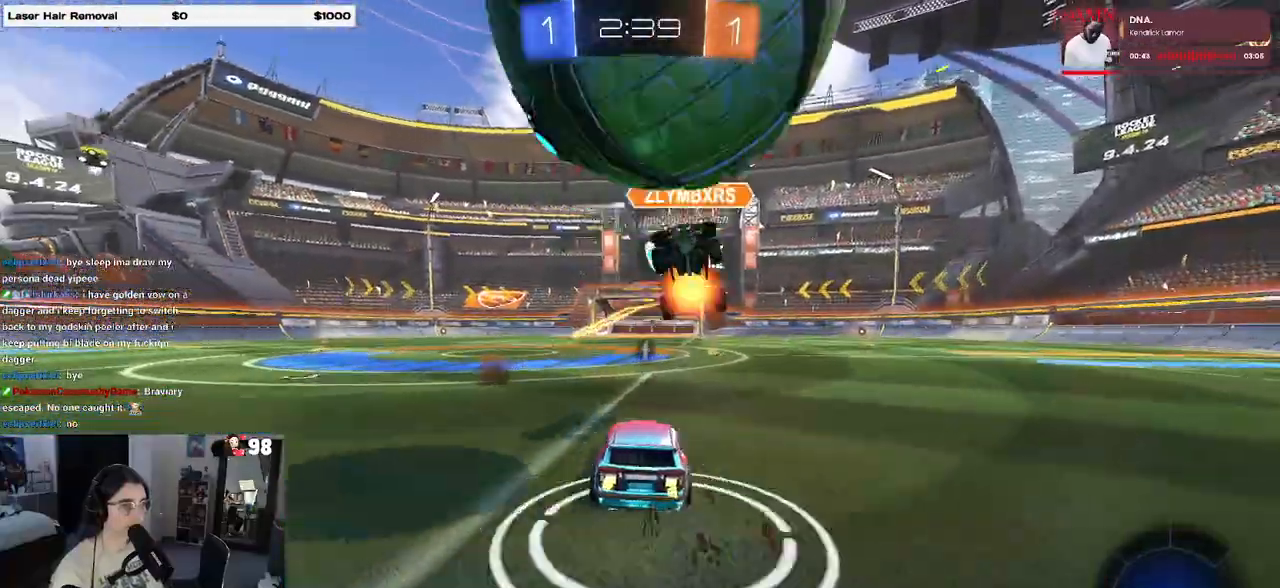
{"buttons": ["R2"], "left_stick": "right", "right_stick": "center", "events": [[250, "TRIANGLE", "down"], [350, "TRIANGLE", "up"]]}
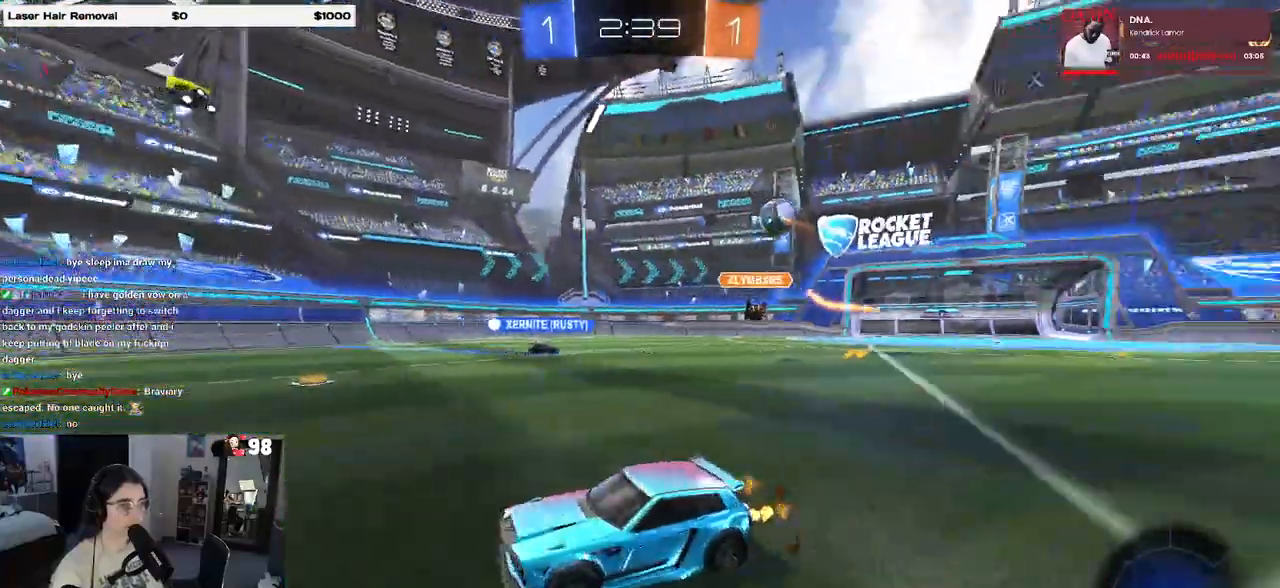
{"buttons": ["R1", "R2"], "left_stick": "center", "right_stick": "center", "events": [[67, "SQUARE", "down"], [150, "SQUARE", "up"], [283, "left_stick", "center"], [333, "R1", "down"]]}
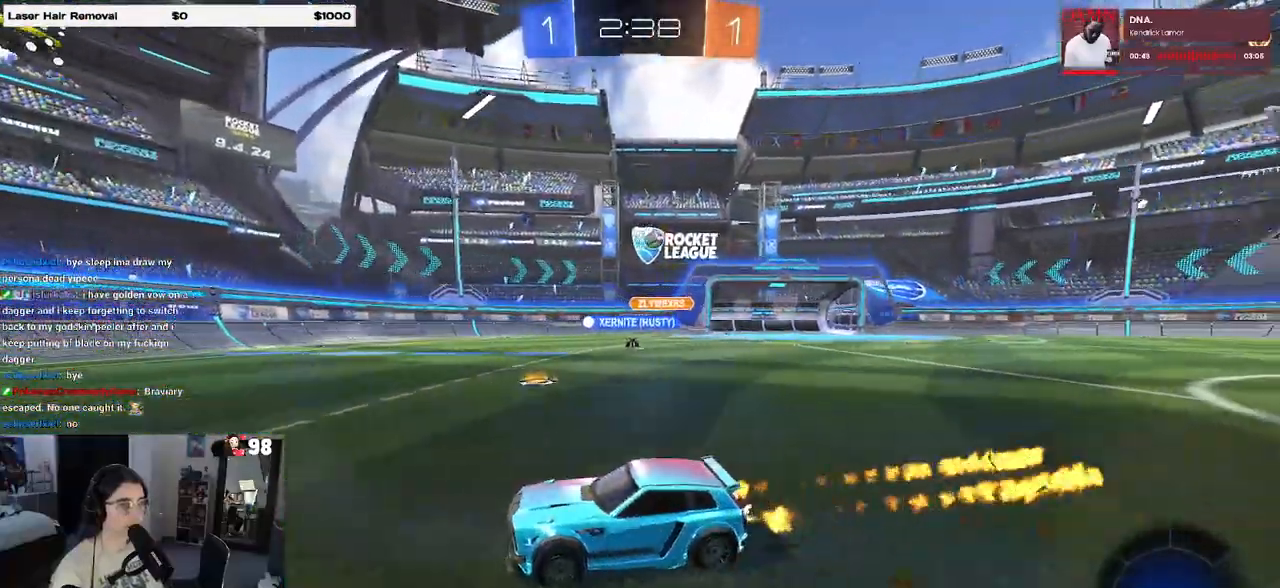
{"buttons": ["R2"], "left_stick": "left", "right_stick": "center", "events": [[100, "R1", "up"], [133, "left_stick", "left"]]}
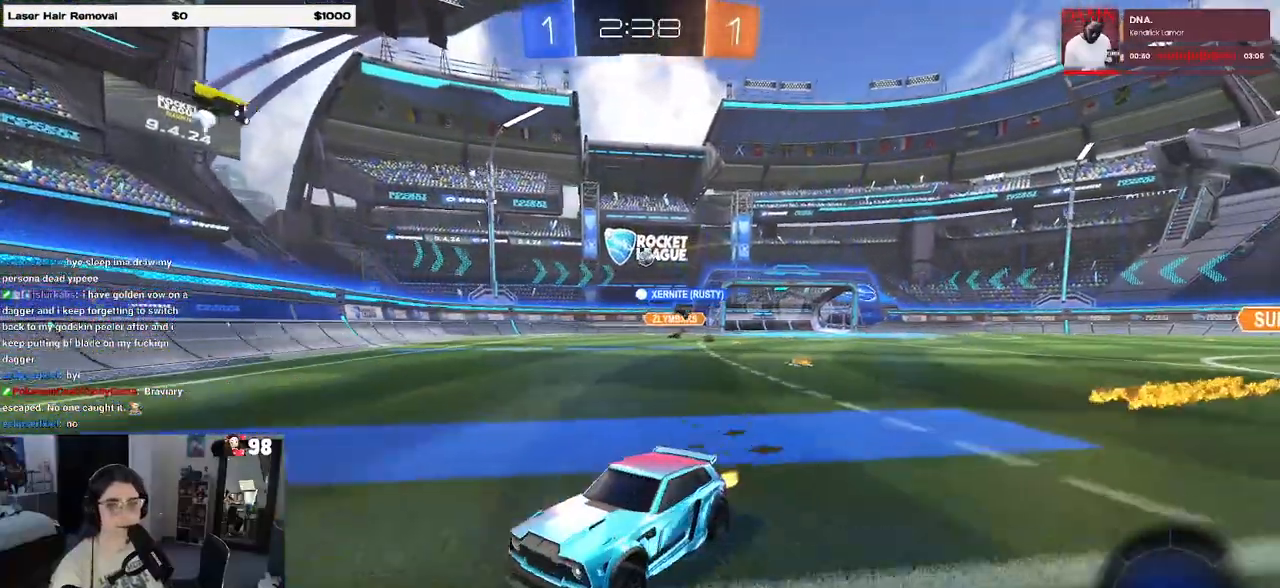
{"buttons": ["R2"], "left_stick": "right", "right_stick": "center", "events": [[33, "left_stick", "right"], [50, "SQUARE", "down"], [200, "SQUARE", "up"]]}
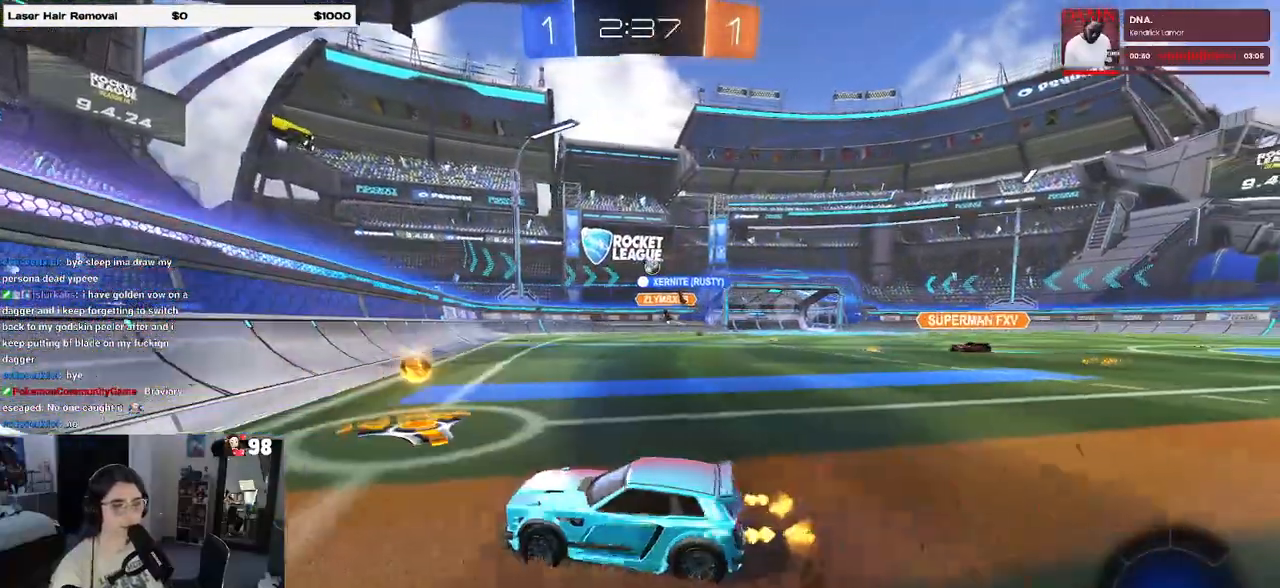
{"buttons": ["R1", "R2"], "left_stick": "right", "right_stick": "center", "events": [[217, "R1", "down"]]}
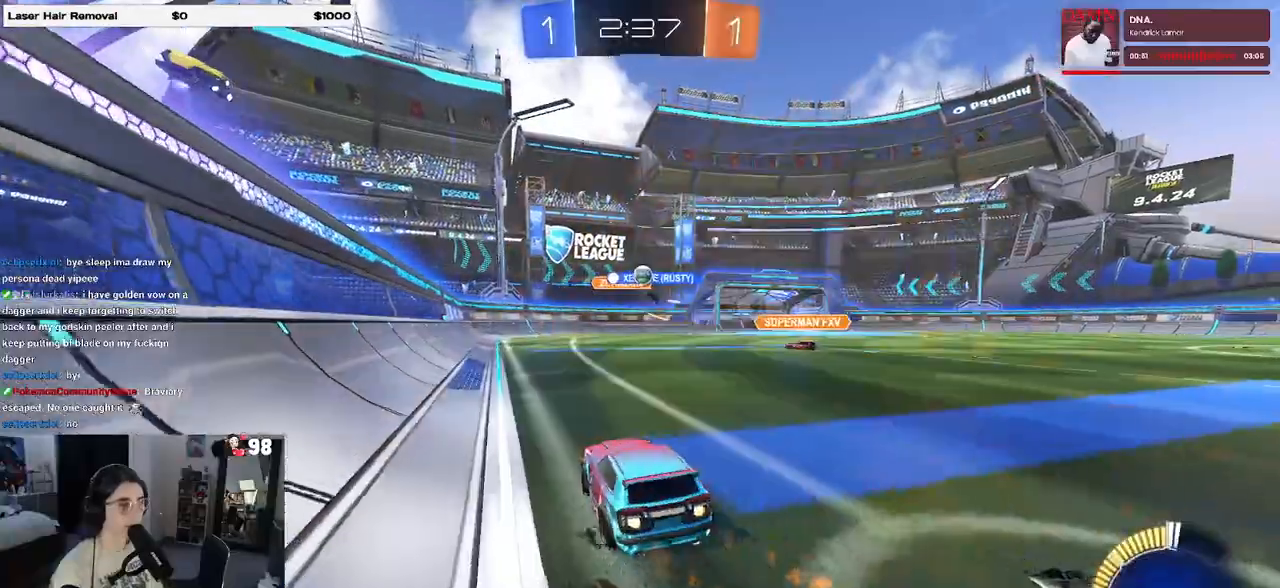
{"buttons": ["R1", "R2"], "left_stick": "center", "right_stick": "center", "events": [[50, "left_stick", "center"], [350, "left_stick", "left"], [500, "left_stick", "center"]]}
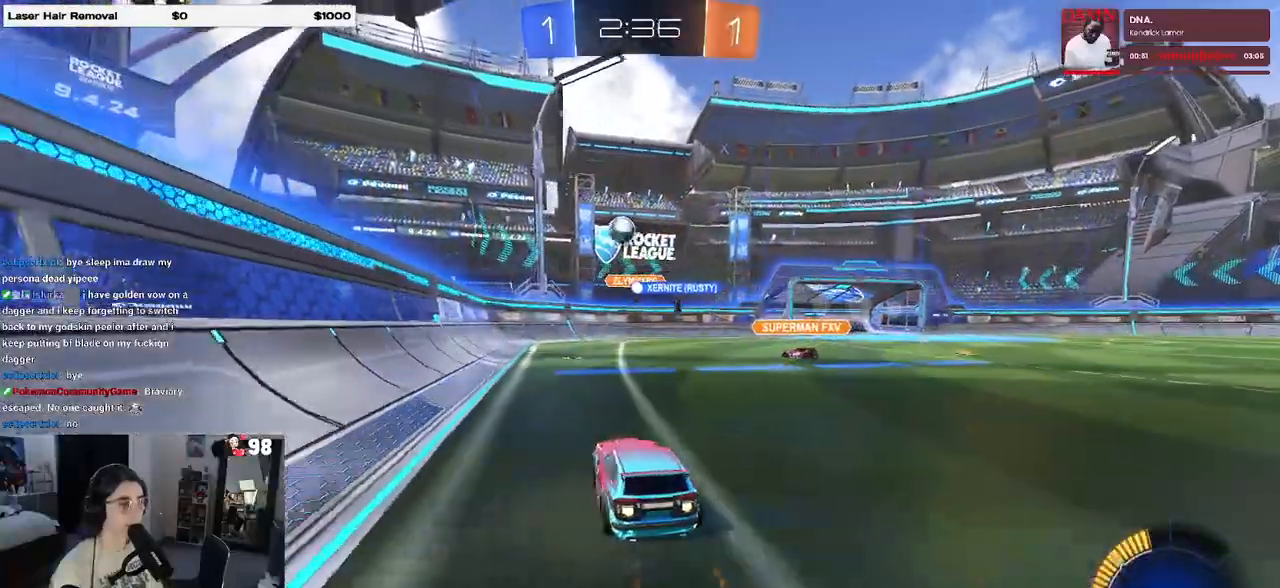
{"buttons": ["R2"], "left_stick": "right", "right_stick": "center", "events": [[67, "left_stick", "right"], [217, "R1", "up"]]}
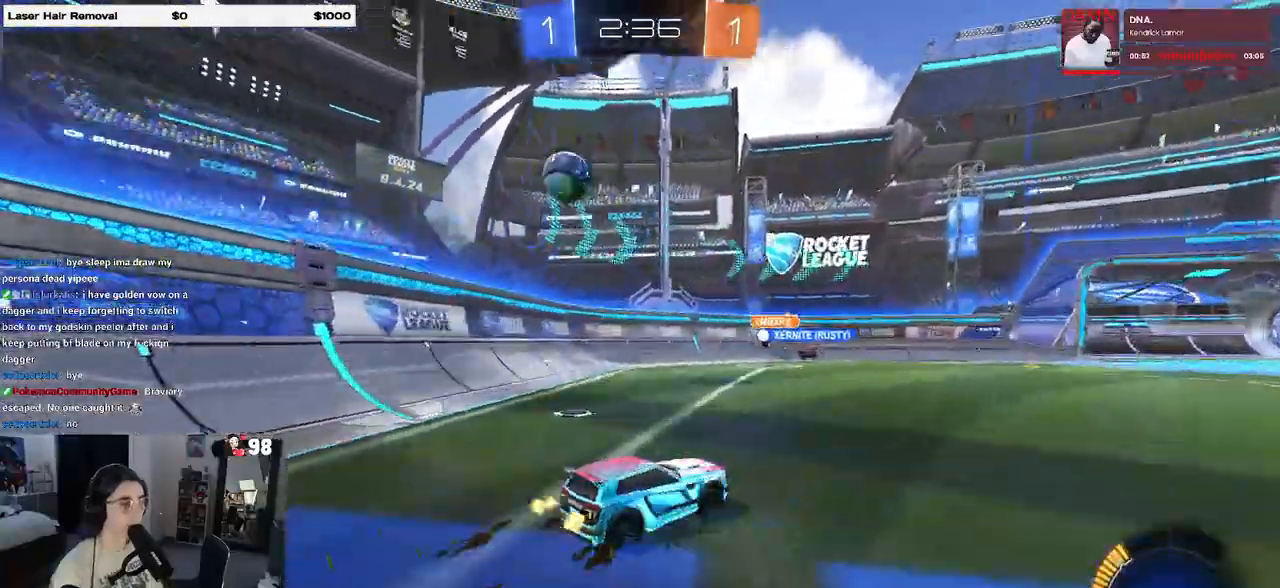
{"buttons": ["R2"], "left_stick": "left", "right_stick": "center"}
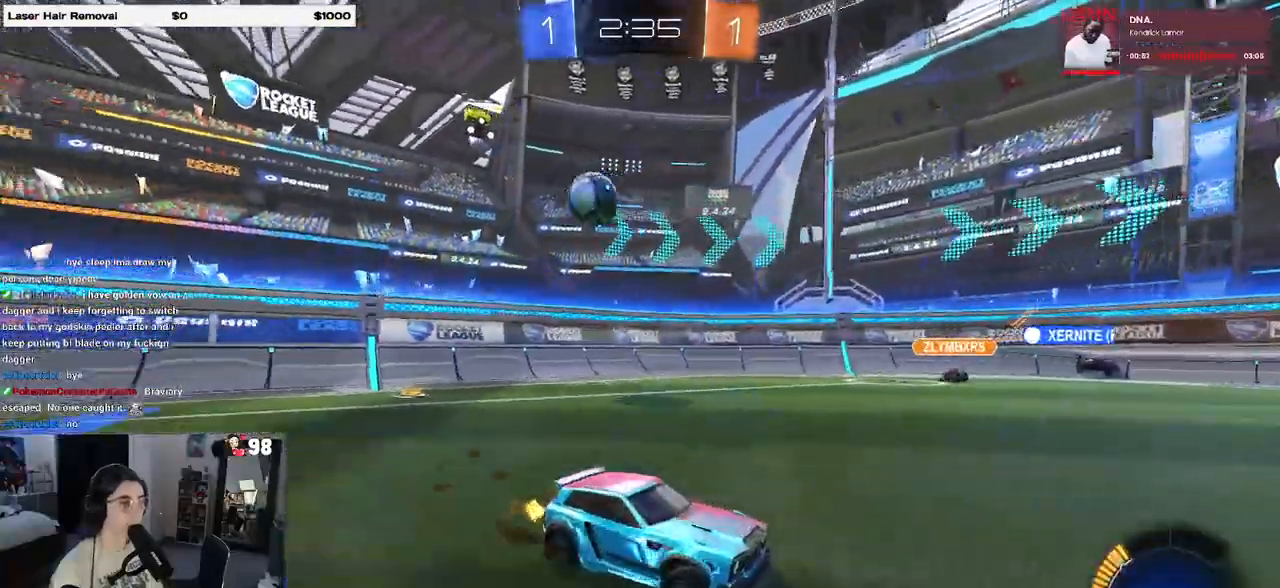
{"buttons": ["R2"], "left_stick": "right", "right_stick": "center", "events": [[300, "left_stick", "center"], [383, "left_stick", "right"]]}
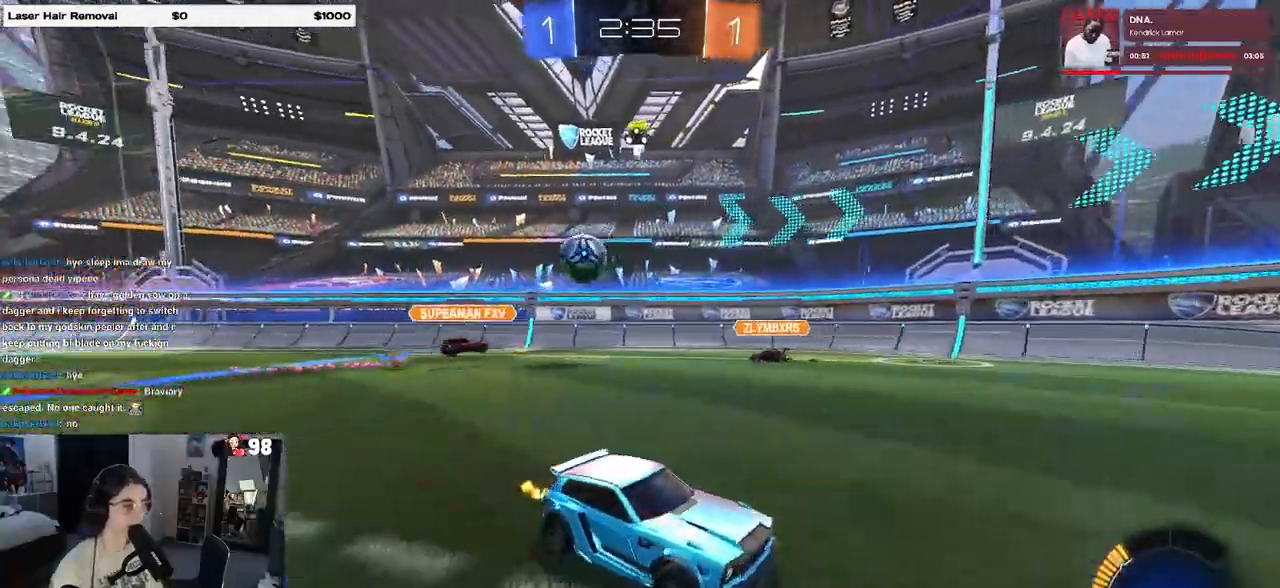
{"buttons": ["R2"], "left_stick": "right", "right_stick": "center", "events": [[17, "left_stick", "center"], [317, "left_stick", "right"]]}
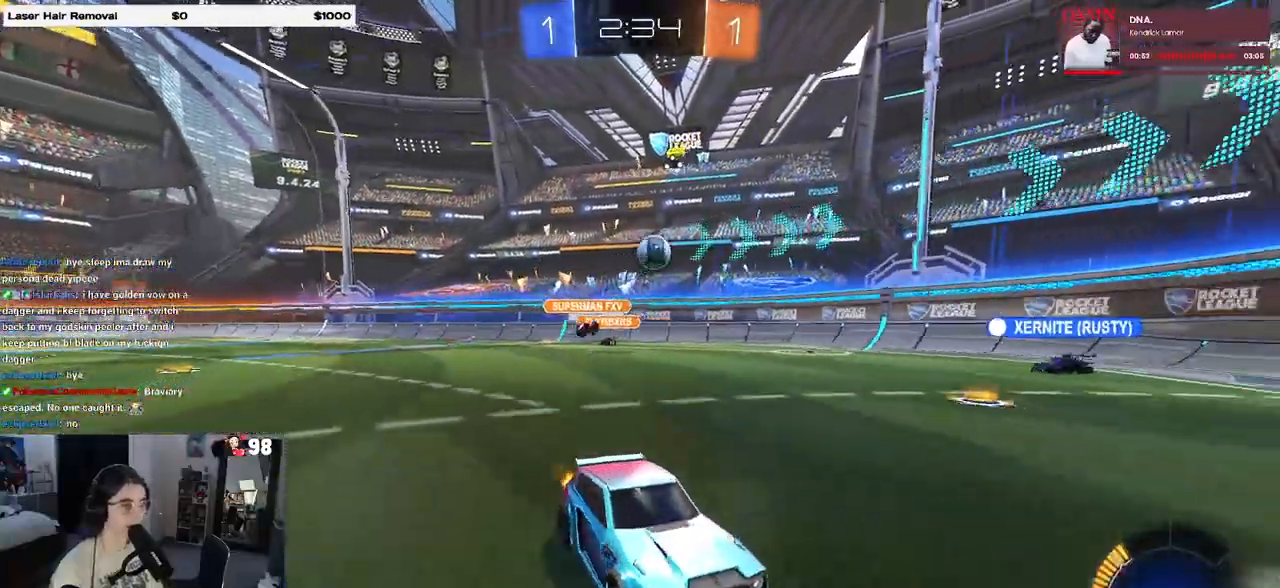
{"buttons": ["SQUARE", "R2"], "left_stick": "left", "right_stick": "center", "events": [[33, "left_stick", "center"], [300, "left_stick", "left"], [483, "SQUARE", "down"]]}
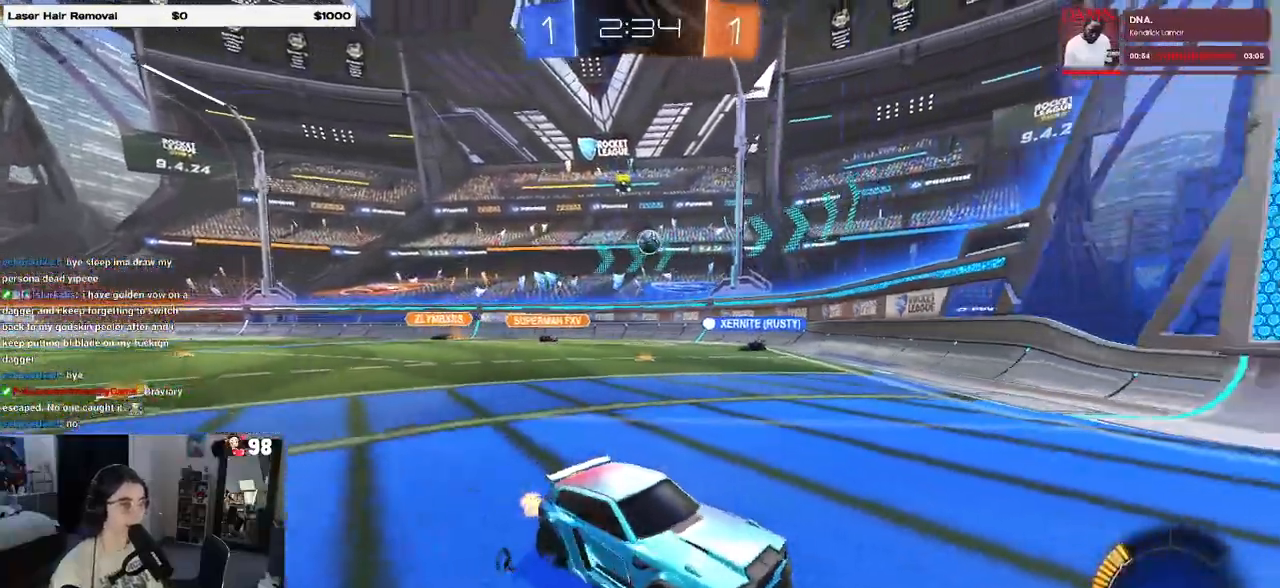
{"buttons": ["SQUARE", "R2"], "left_stick": "left", "right_stick": "center", "events": [[133, "SQUARE", "up"], [433, "SQUARE", "down"]]}
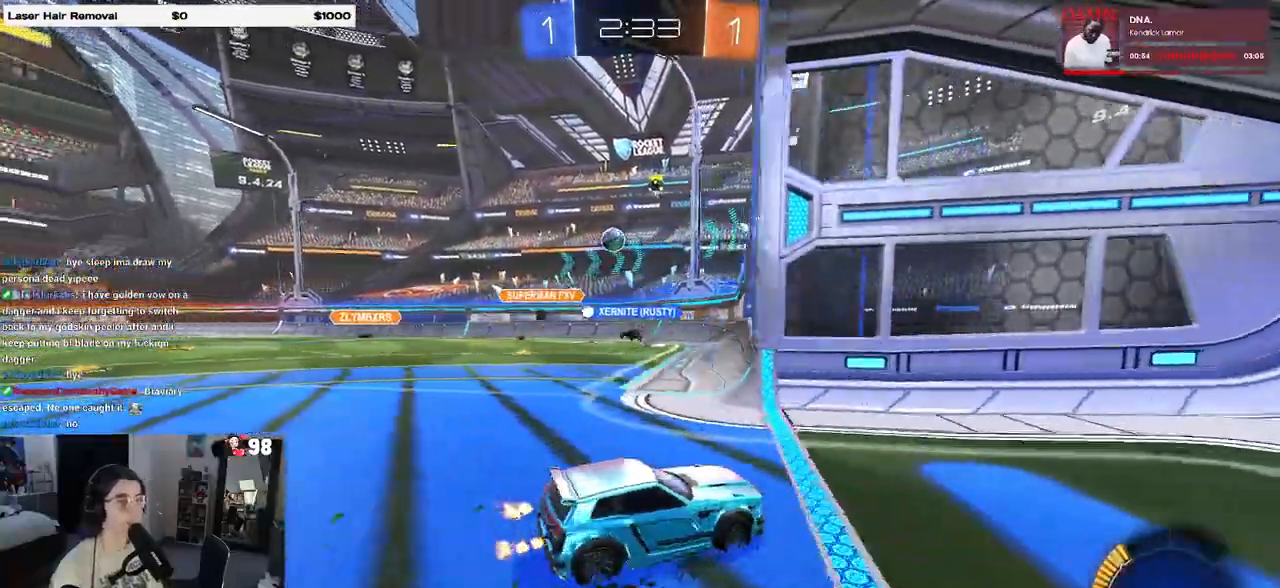
{"buttons": ["R2"], "left_stick": "left", "right_stick": "center"}
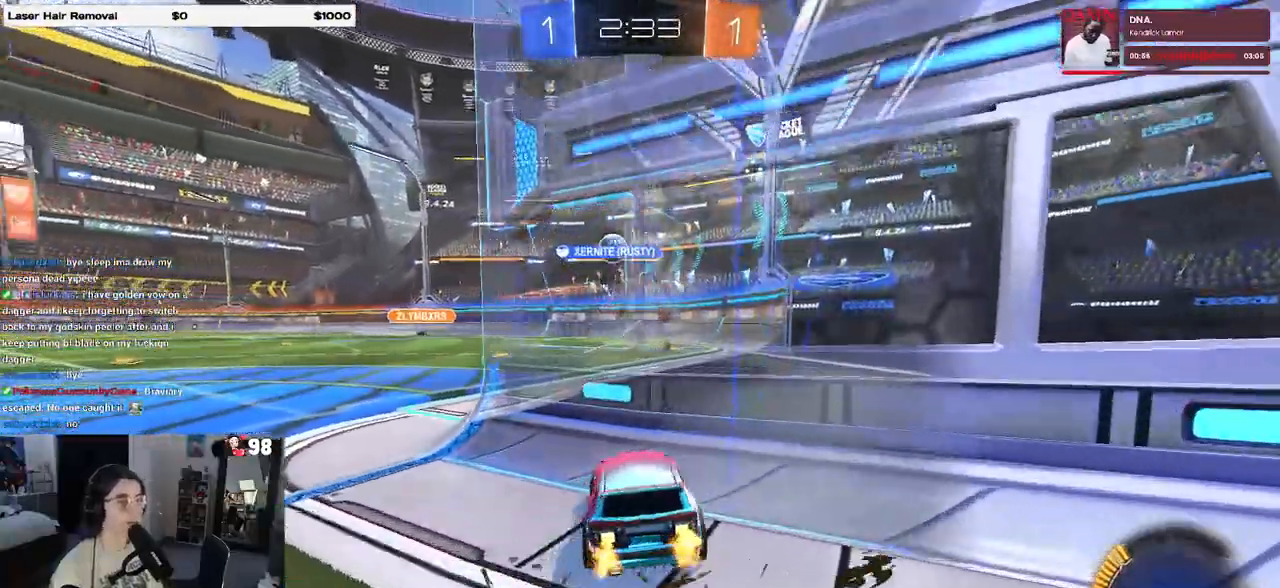
{"buttons": ["R2"], "left_stick": "left", "right_stick": "center", "events": []}
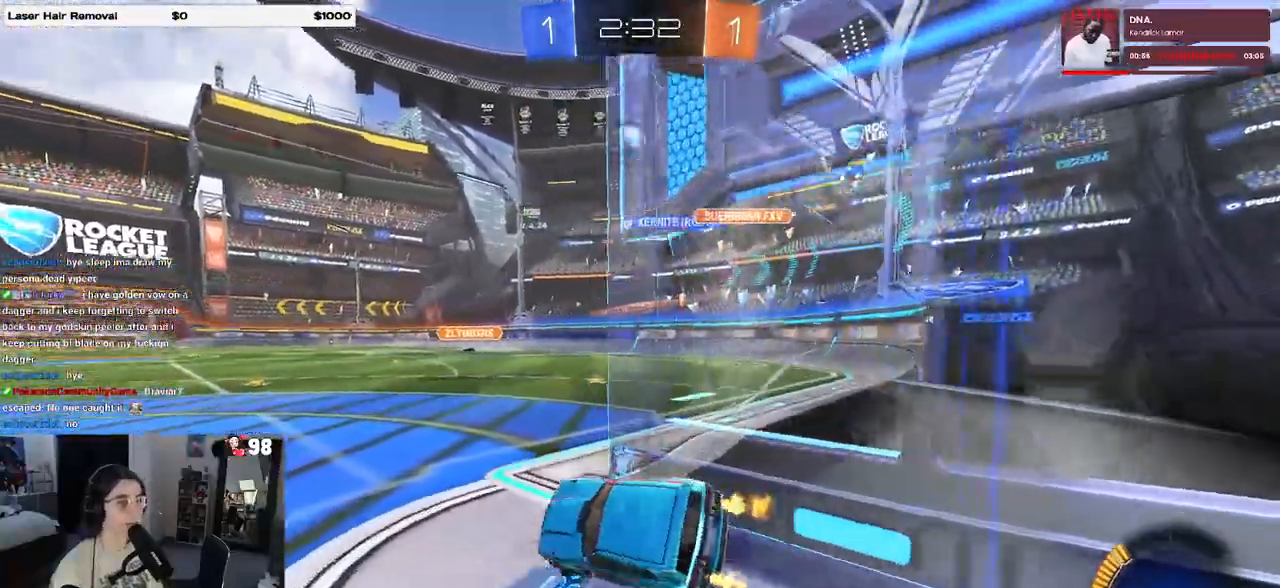
{"buttons": ["R1", "R2"], "left_stick": "right", "right_stick": "center", "events": [[183, "left_stick", "center"], [250, "left_stick", "right"], [367, "R1", "down"]]}